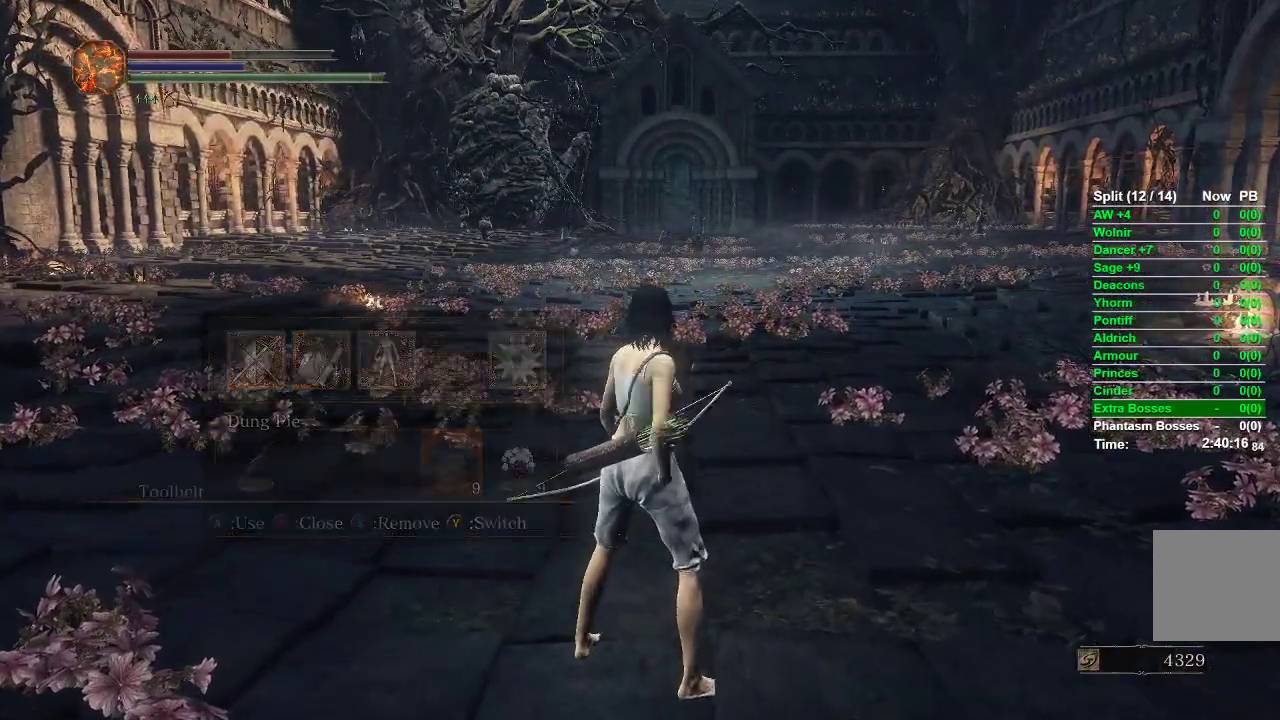
Gameplay with a controller (Xbox layout); each line is a JSON object with the inputs held at the frame after it (dt_ms = milliseconds from this image to that frame). "events" lists button and stick changes between this image and that frame as [ms after this image, input, new state], when the widget could be followed in between.
{"dt_ms": 500, "buttons": ["START"], "left_stick": "center", "right_stick": "center", "events": [[83, "right_stick", "up"], [217, "right_stick", "center"], [467, "left_stick", "center"], [483, "START", "down"]]}
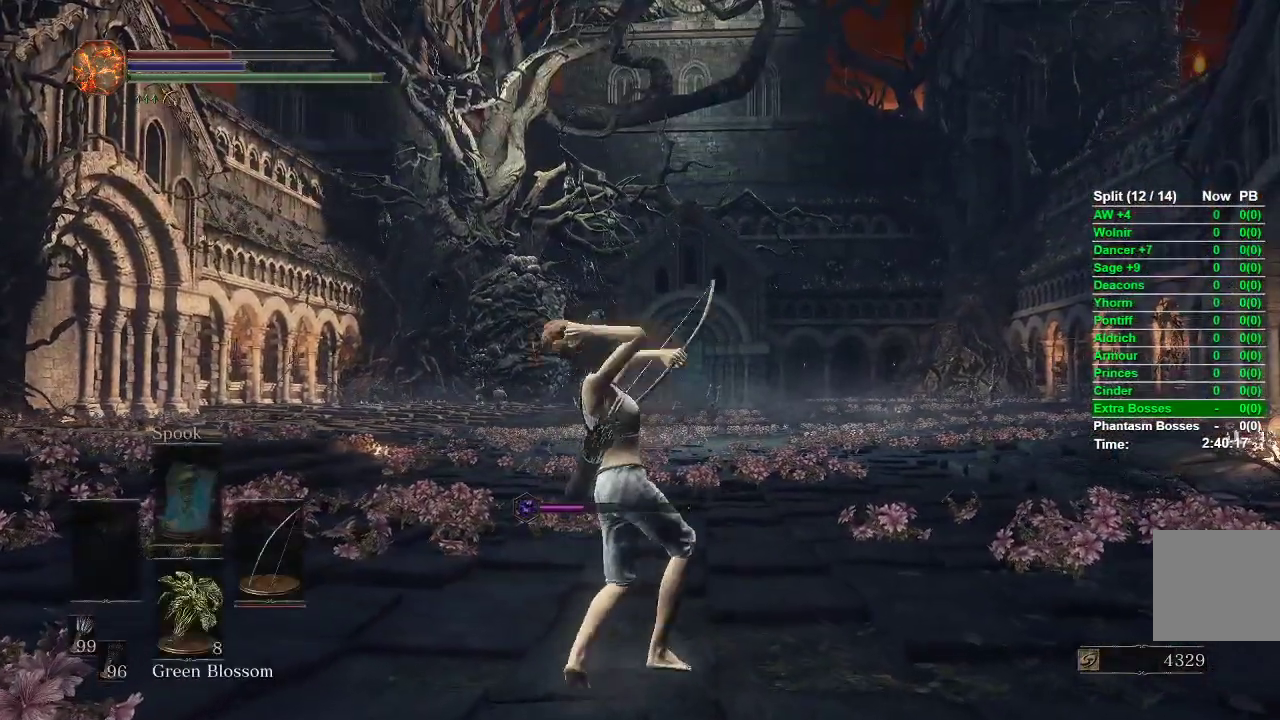
{"dt_ms": 500, "buttons": [], "left_stick": "center", "right_stick": "center", "events": [[117, "START", "up"], [167, "DPAD_DOWN", "down"], [267, "DPAD_DOWN", "up"], [383, "DPAD_RIGHT", "down"], [433, "DPAD_RIGHT", "up"]]}
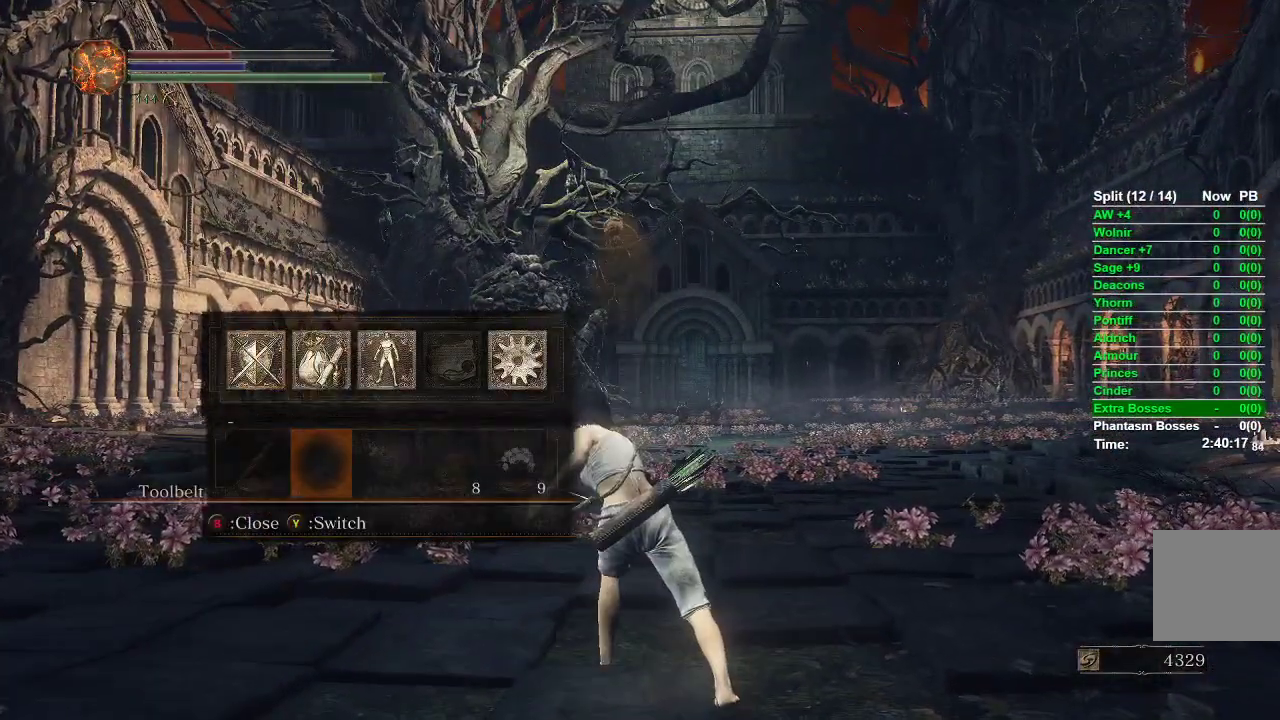
{"dt_ms": 1000, "buttons": [], "left_stick": "up", "right_stick": "center"}
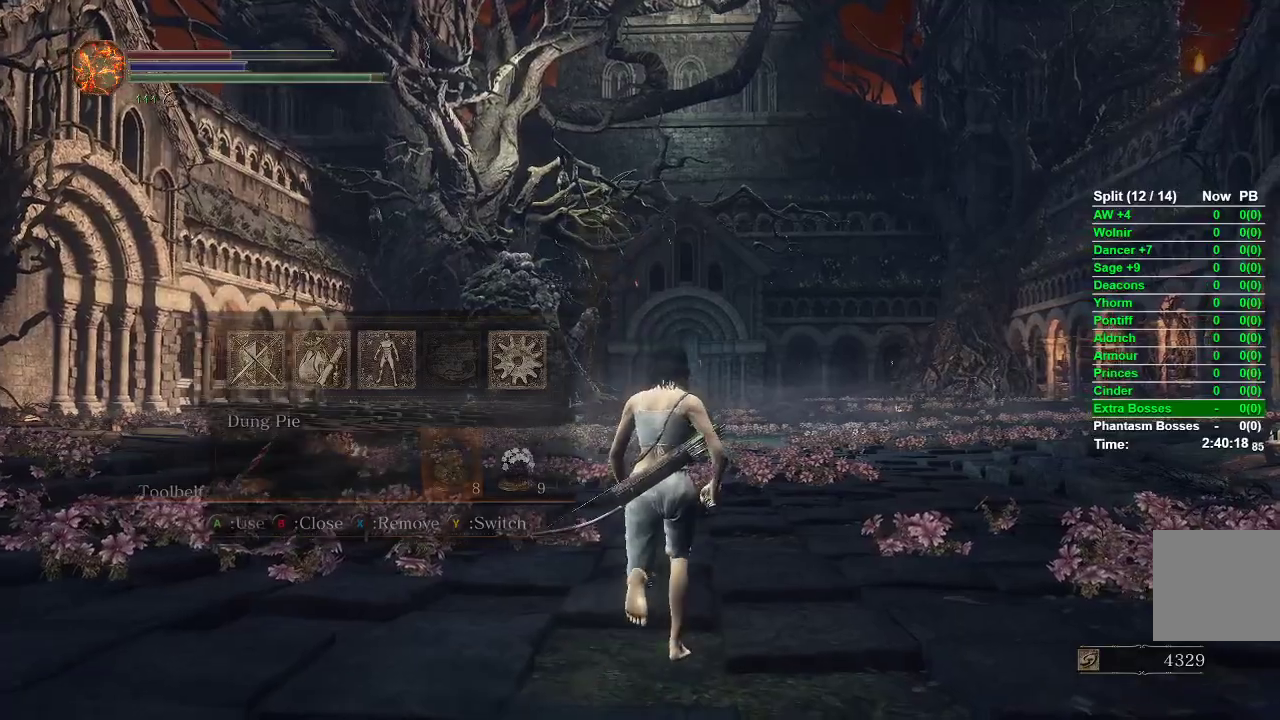
{"dt_ms": 500, "buttons": [], "left_stick": "up", "right_stick": "center", "events": [[100, "A", "down"], [117, "A", "up"], [300, "START", "down"], [400, "START", "up"]]}
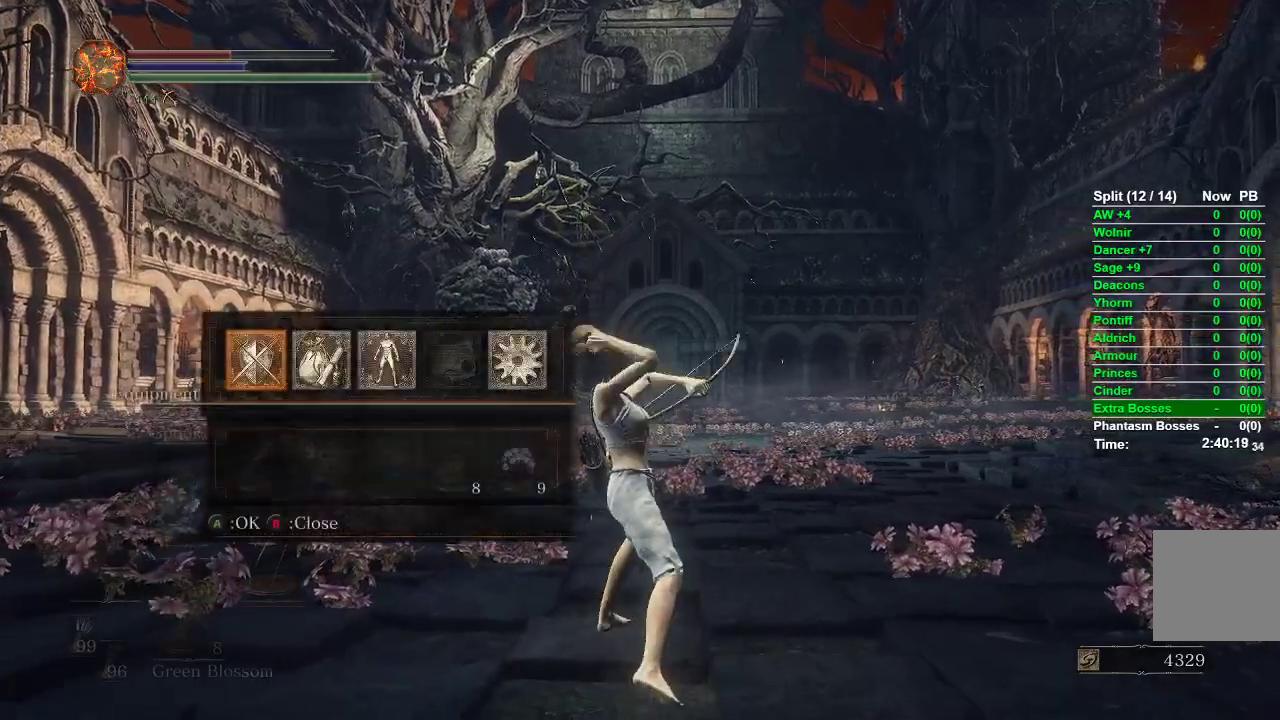
{"dt_ms": 500, "buttons": [], "left_stick": "up", "right_stick": "center"}
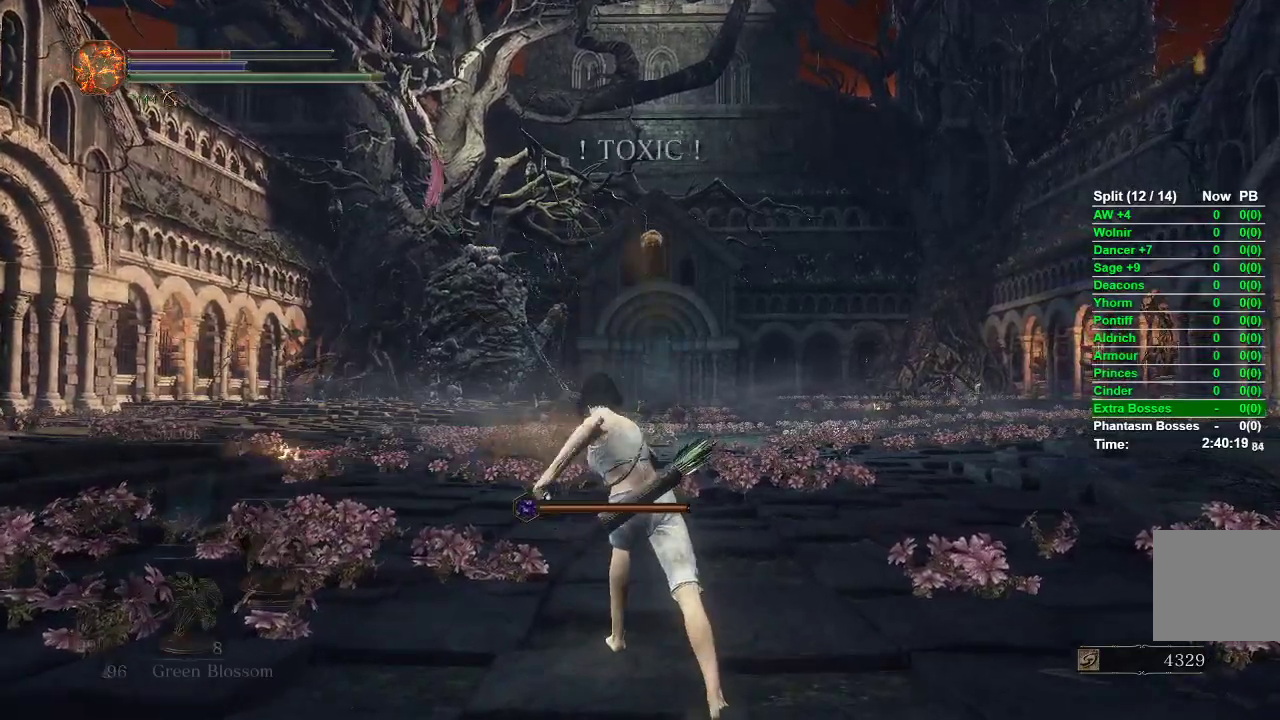
{"dt_ms": 500, "buttons": [], "left_stick": "up-left", "right_stick": "right"}
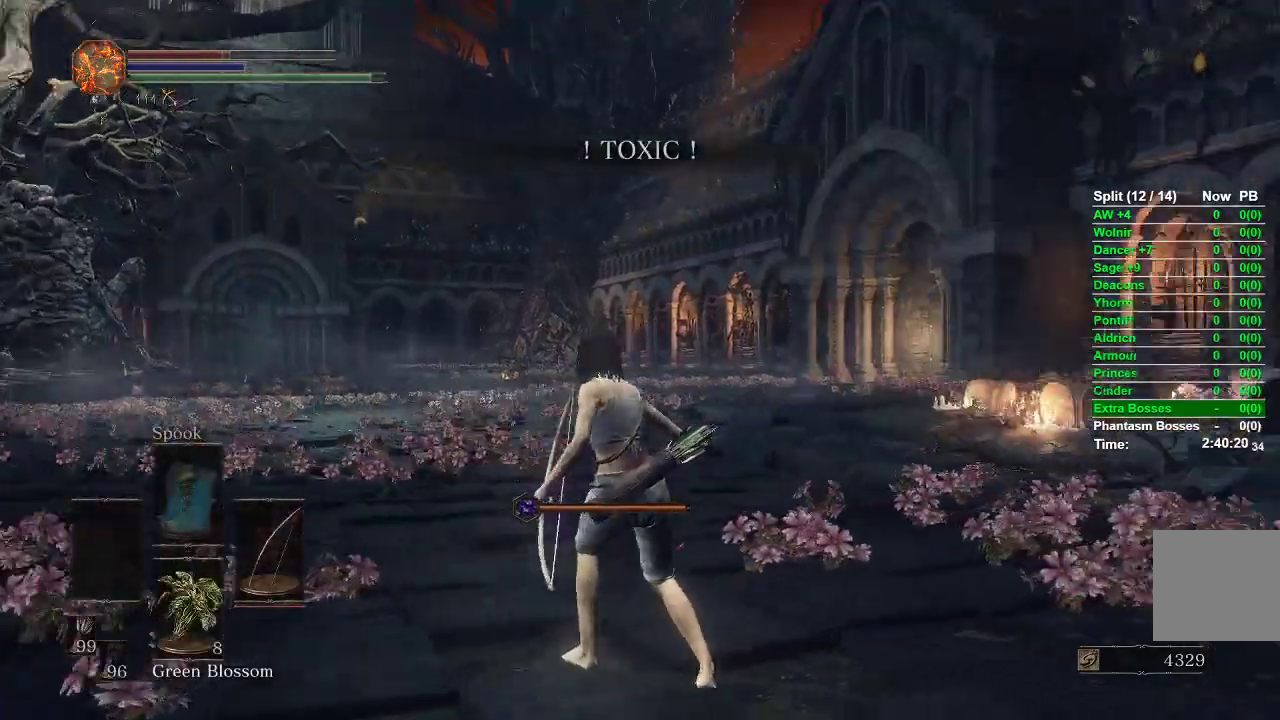
{"dt_ms": 500, "buttons": [], "left_stick": "up-left", "right_stick": "up", "events": [[133, "right_stick", "center"], [483, "right_stick", "up"]]}
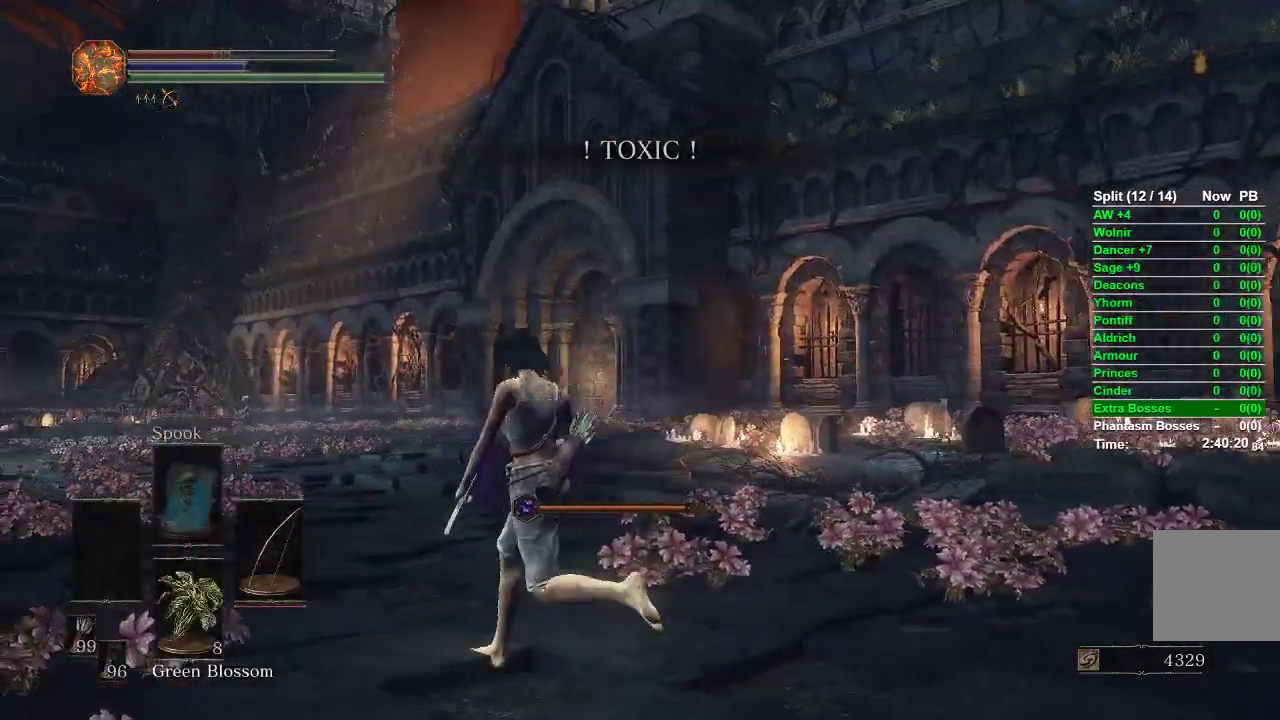
{"dt_ms": 500, "buttons": [], "left_stick": "up-left", "right_stick": "center", "events": [[267, "right_stick", "center"]]}
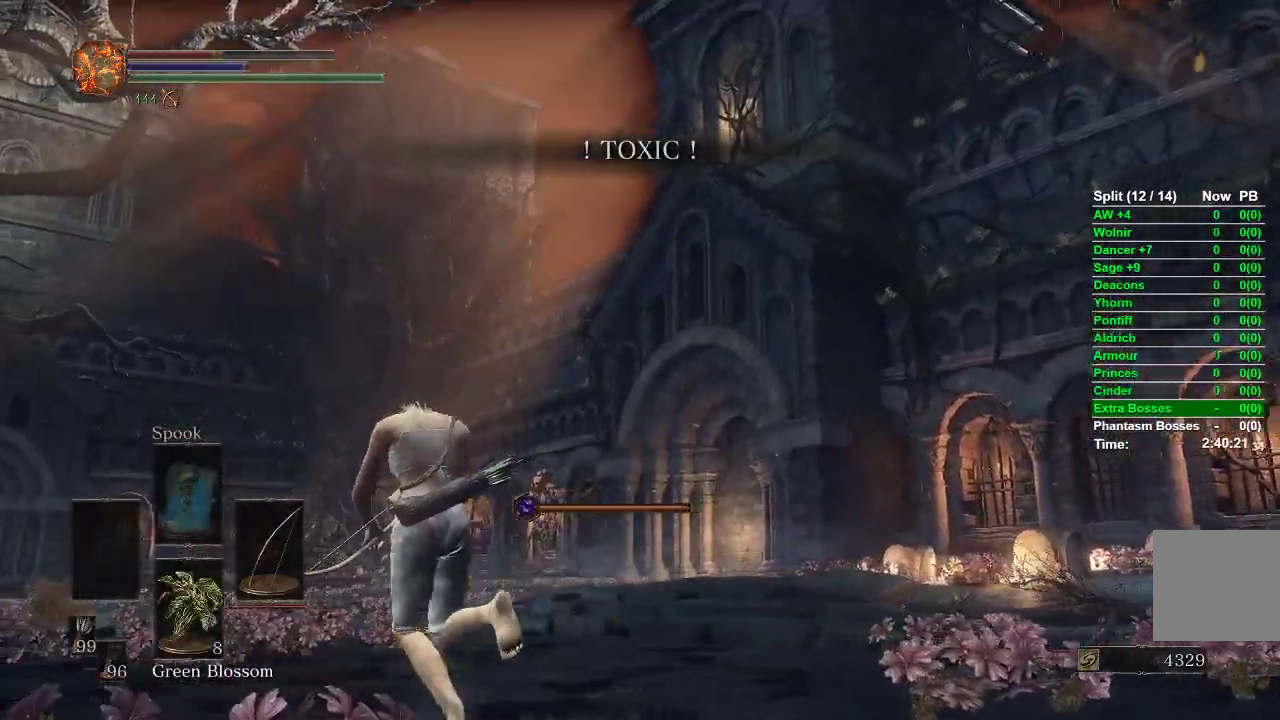
{"dt_ms": 500, "buttons": [], "left_stick": "up-left", "right_stick": "center", "events": [[233, "right_stick", "up"], [383, "right_stick", "center"]]}
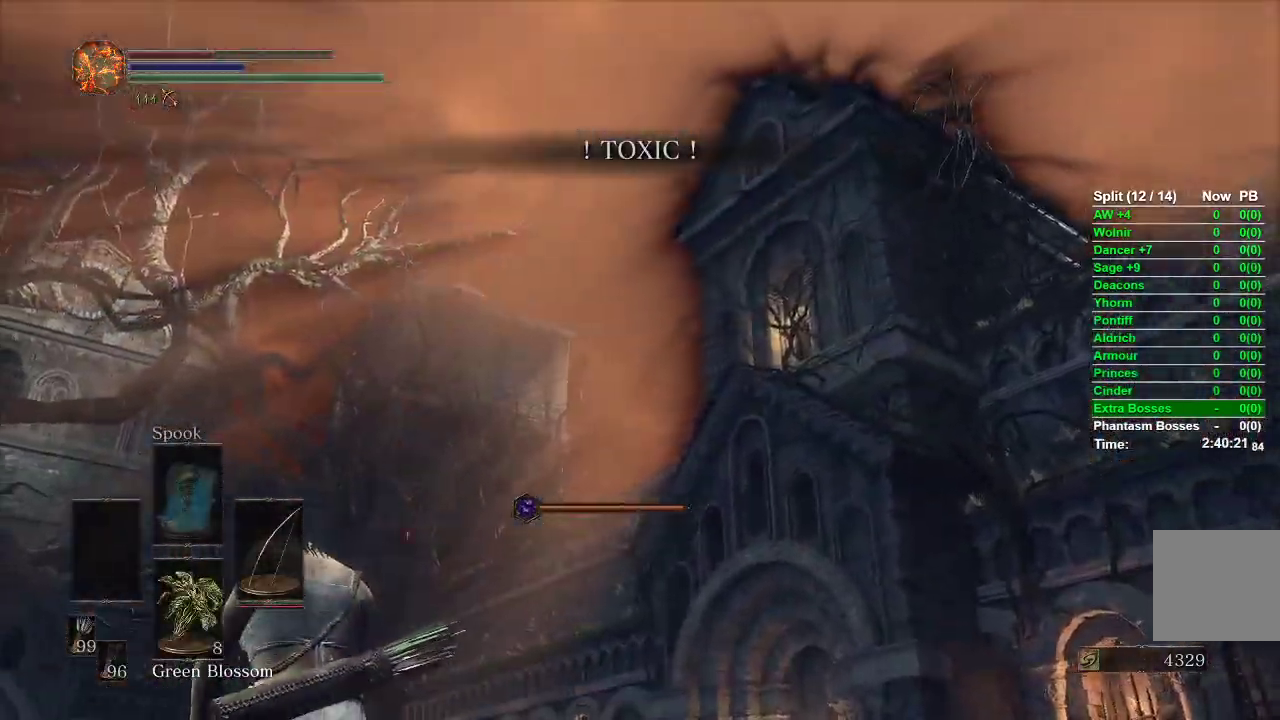
{"dt_ms": 500, "buttons": [], "left_stick": "up-right", "right_stick": "left", "events": [[117, "right_stick", "left"], [250, "left_stick", "up"], [467, "left_stick", "up-right"]]}
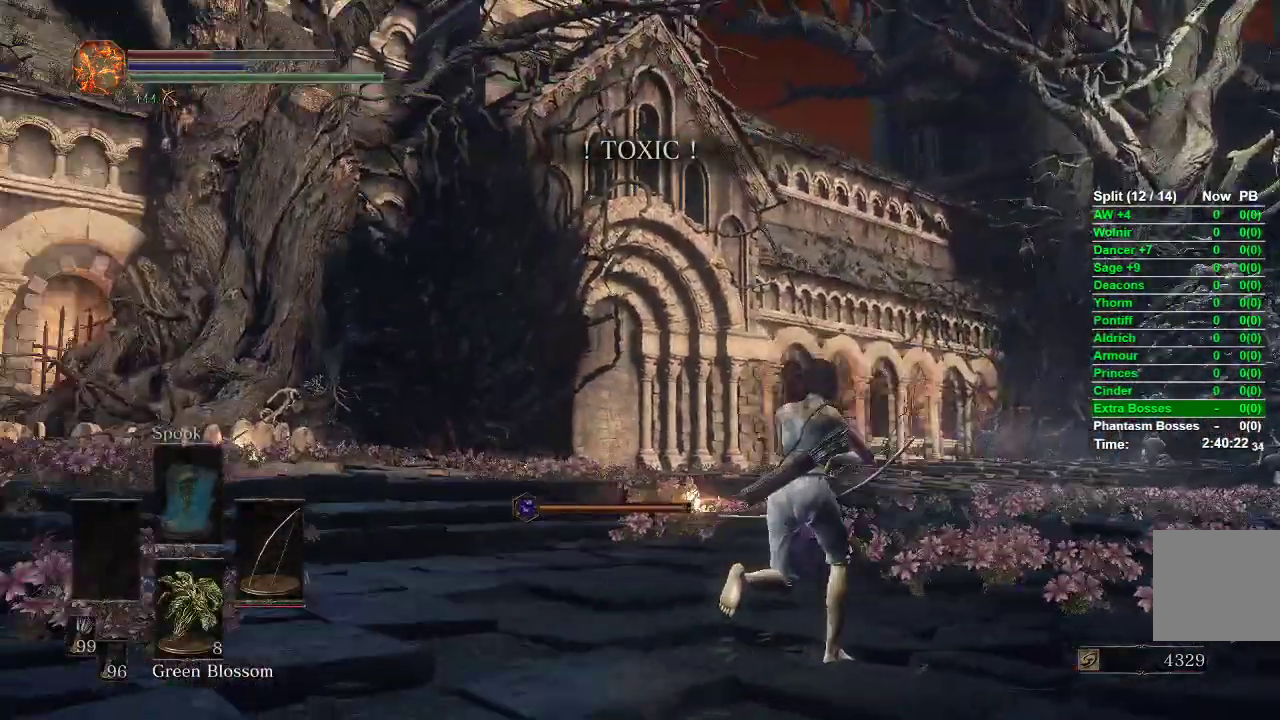
{"dt_ms": 500, "buttons": [], "left_stick": "up-right", "right_stick": "center", "events": [[167, "right_stick", "center"]]}
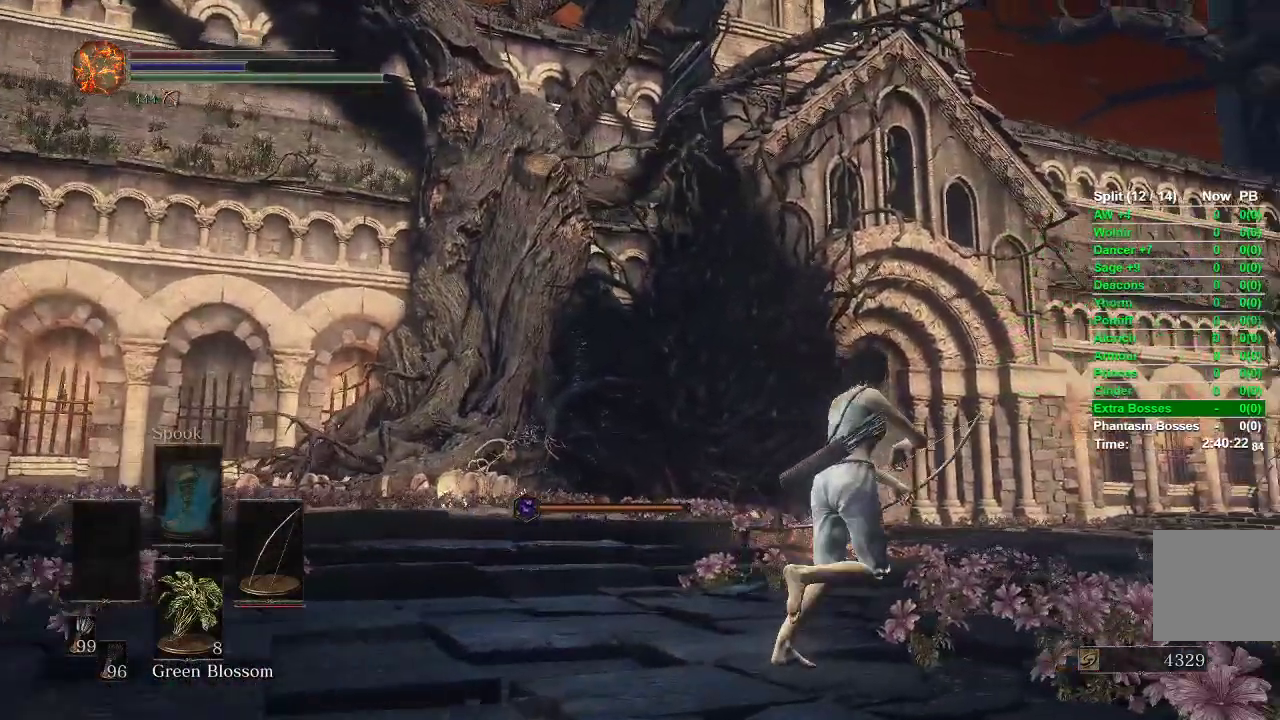
{"dt_ms": 500, "buttons": [], "left_stick": "center", "right_stick": "center", "events": [[250, "left_stick", "center"]]}
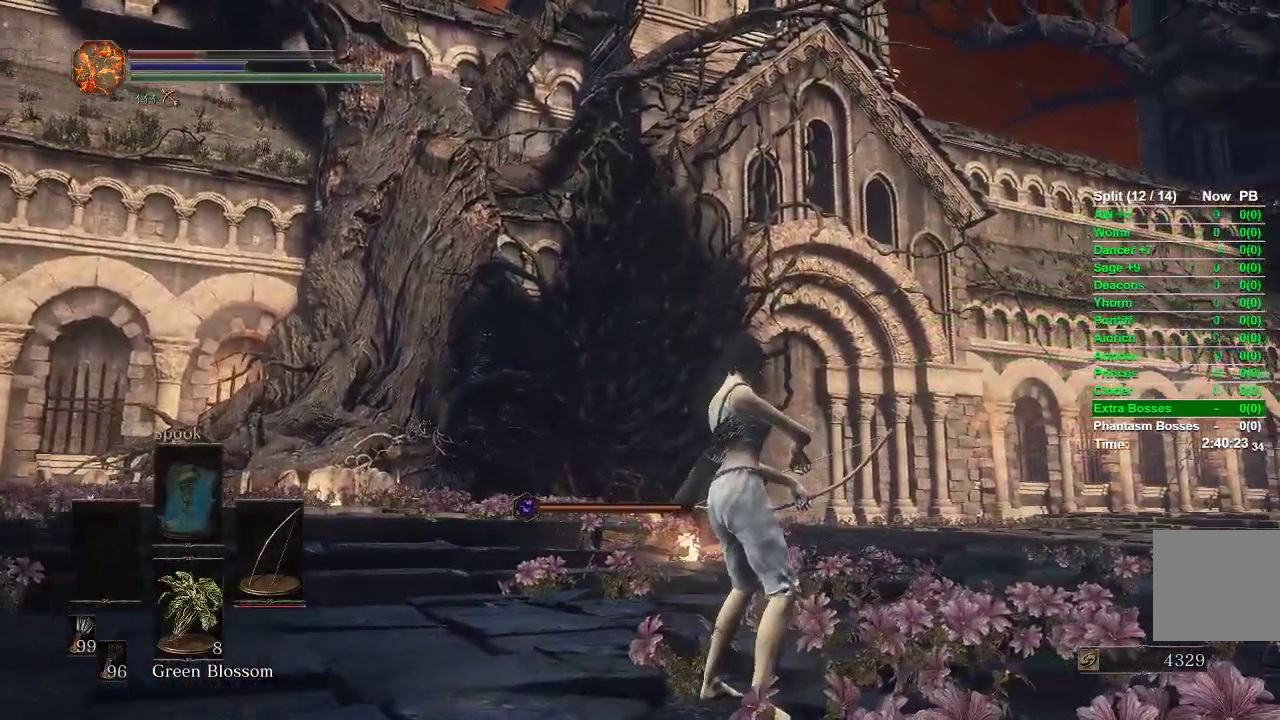
{"dt_ms": 500, "buttons": [], "left_stick": "center", "right_stick": "right", "events": [[317, "right_stick", "right"]]}
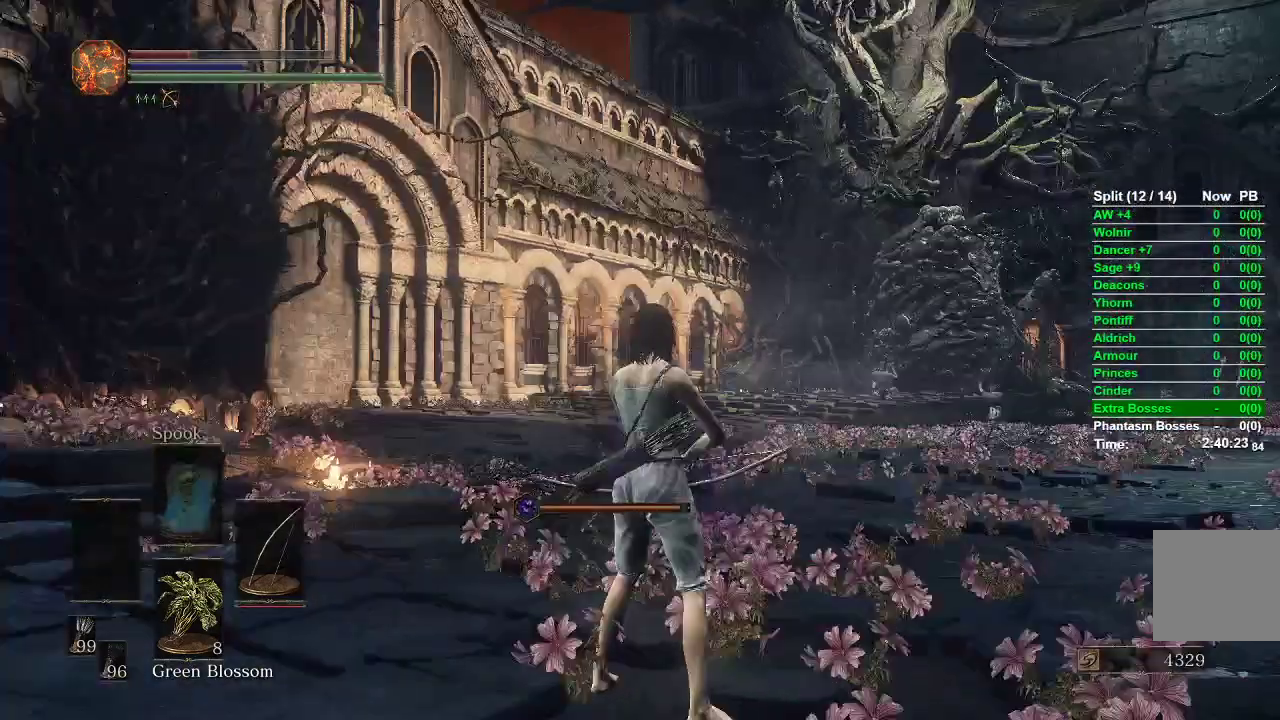
{"dt_ms": 500, "buttons": [], "left_stick": "up", "right_stick": "center", "events": [[100, "right_stick", "center"], [250, "left_stick", "up"]]}
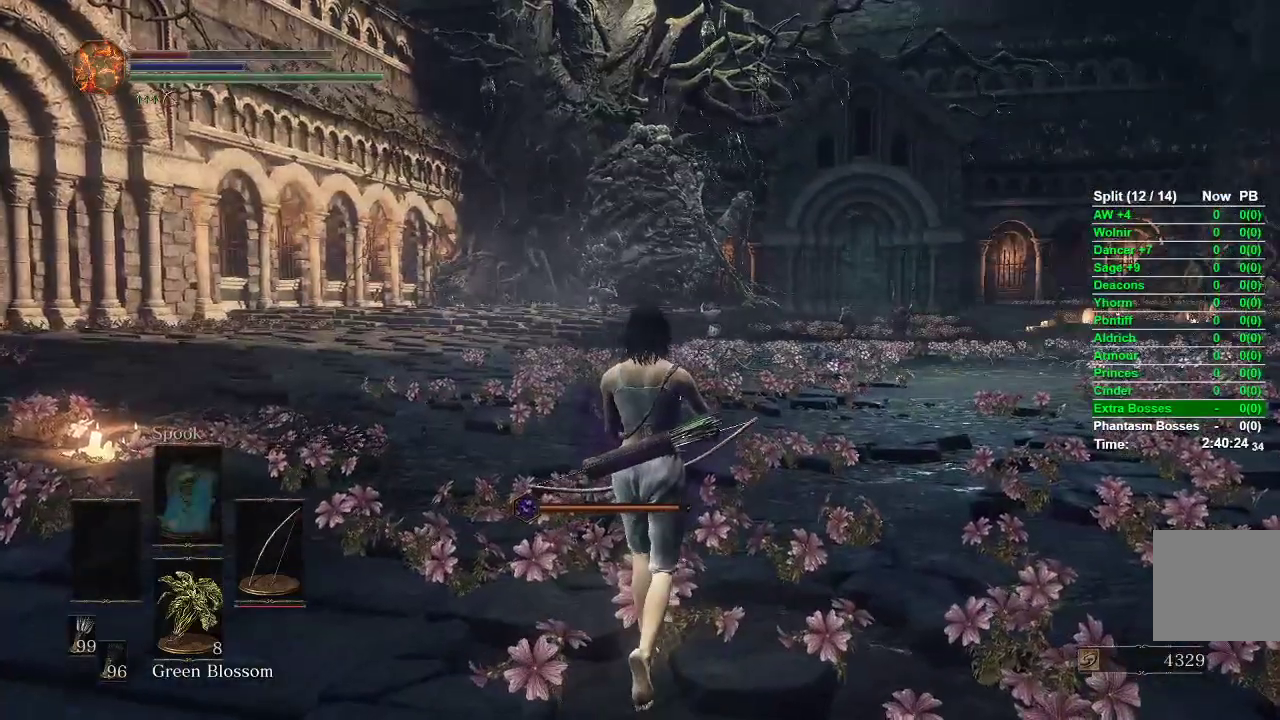
{"dt_ms": 500, "buttons": [], "left_stick": "up", "right_stick": "center", "events": []}
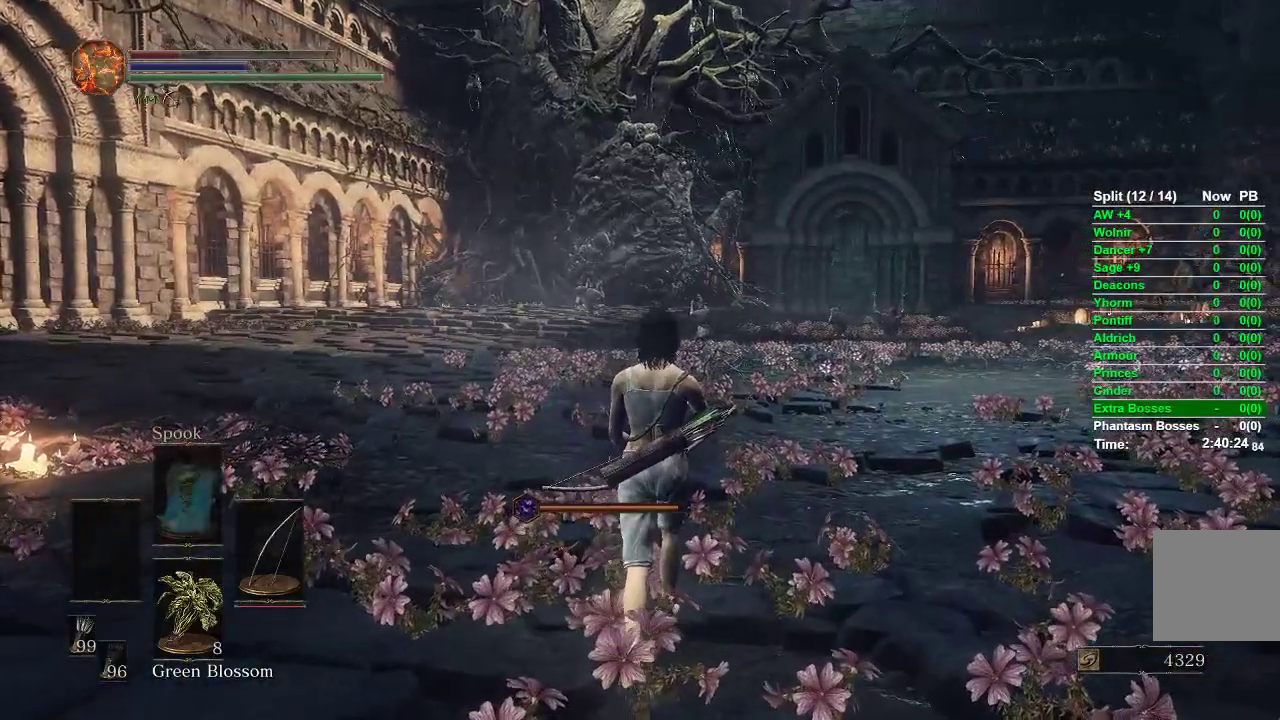
{"dt_ms": 500, "buttons": [], "left_stick": "center", "right_stick": "center", "events": [[300, "left_stick", "center"]]}
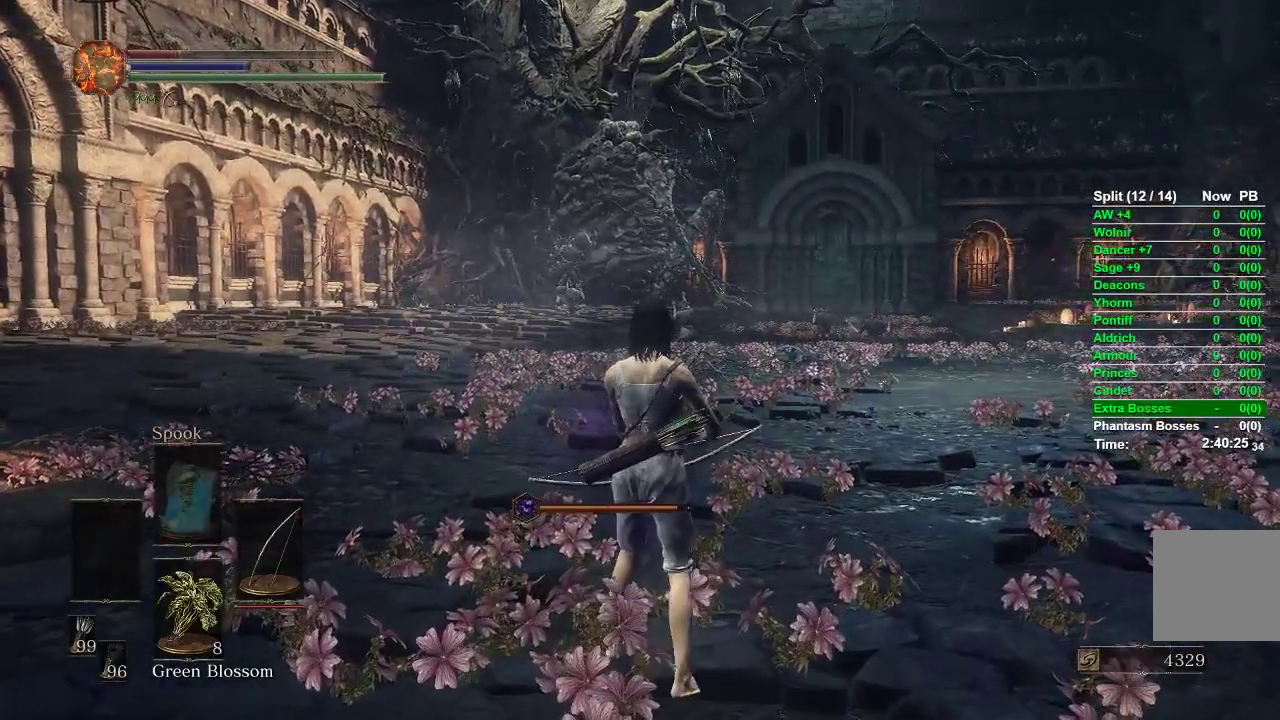
{"dt_ms": 500, "buttons": [], "left_stick": "center", "right_stick": "center", "events": []}
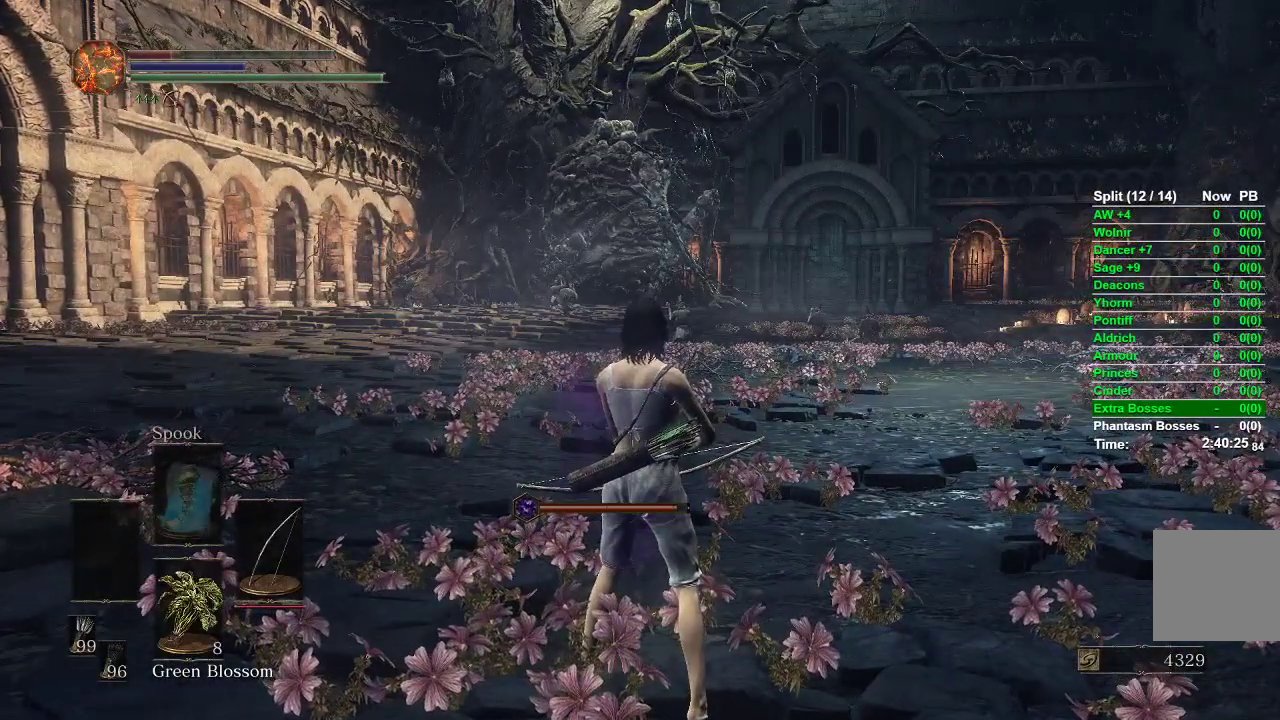
{"dt_ms": 500, "buttons": [], "left_stick": "center", "right_stick": "center", "events": [[350, "START", "down"], [483, "START", "up"]]}
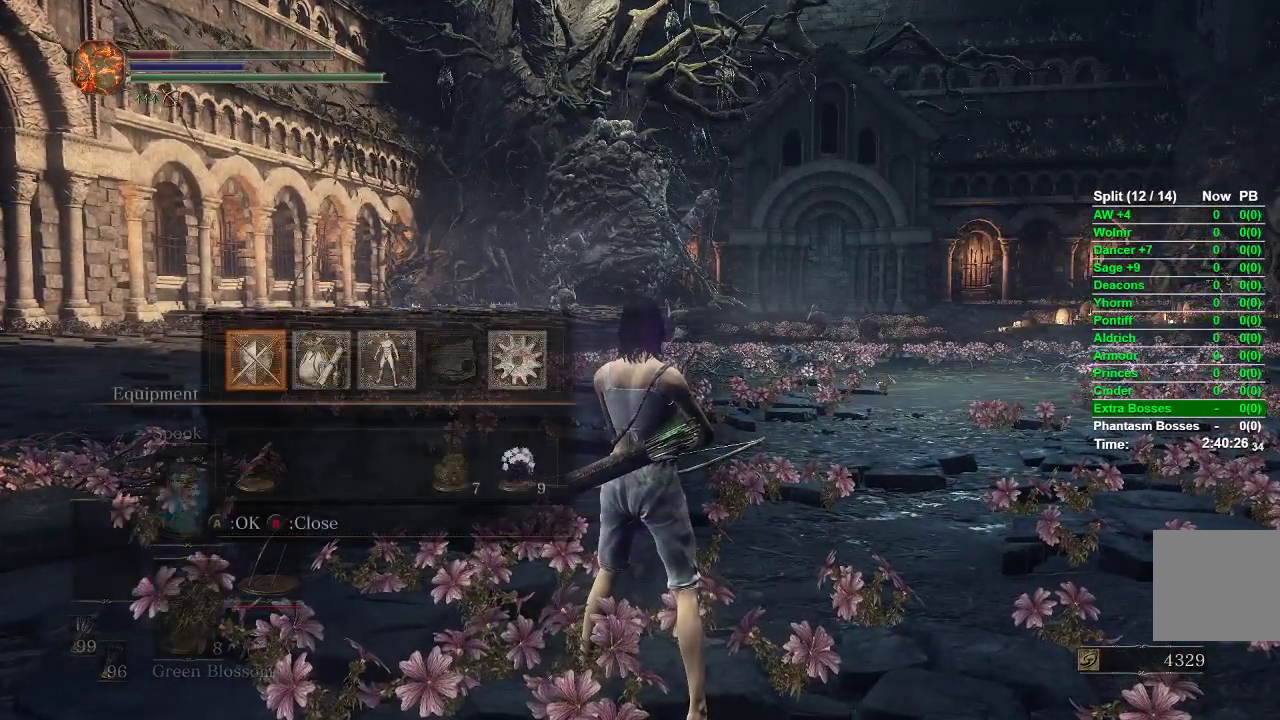
{"dt_ms": 500, "buttons": [], "left_stick": "center", "right_stick": "center", "events": [[67, "DPAD_RIGHT", "down"], [183, "DPAD_RIGHT", "up"], [350, "DPAD_DOWN", "down"], [450, "DPAD_DOWN", "up"]]}
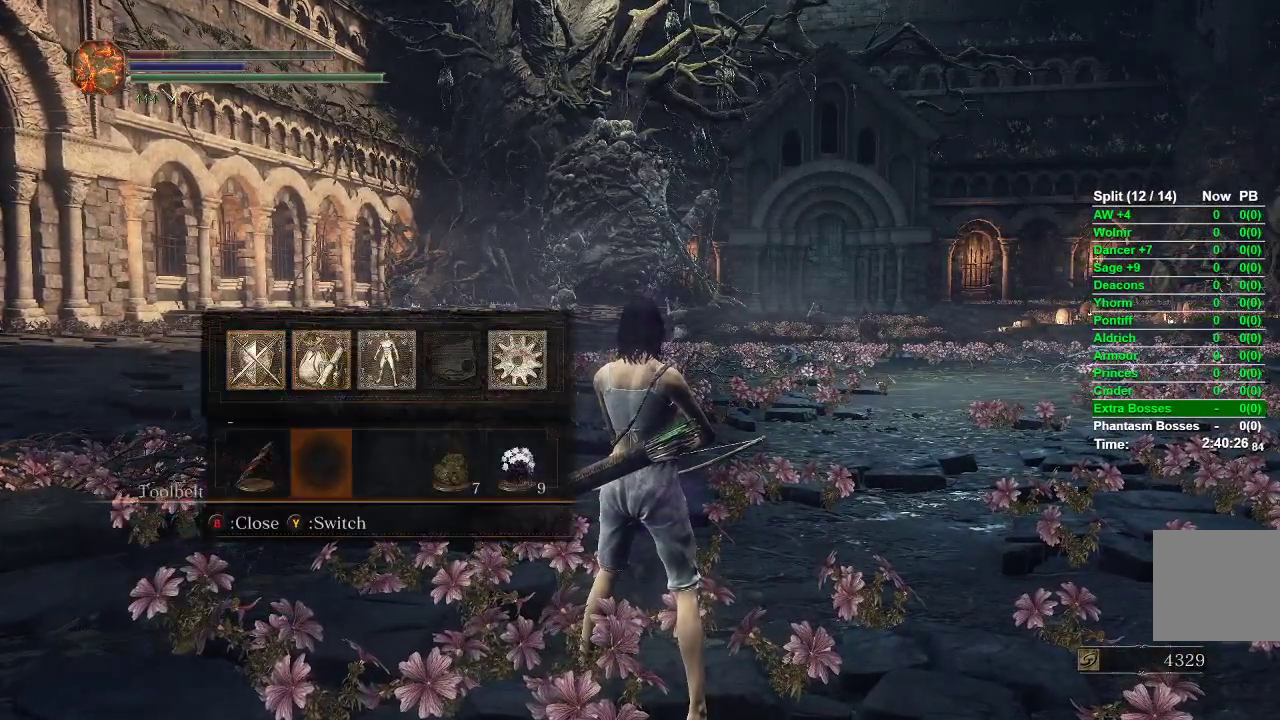
{"dt_ms": 500, "buttons": ["A"], "left_stick": "center", "right_stick": "center", "events": [[50, "DPAD_LEFT", "down"], [150, "DPAD_LEFT", "up"], [217, "DPAD_LEFT", "down"], [300, "DPAD_LEFT", "up"], [433, "A", "down"]]}
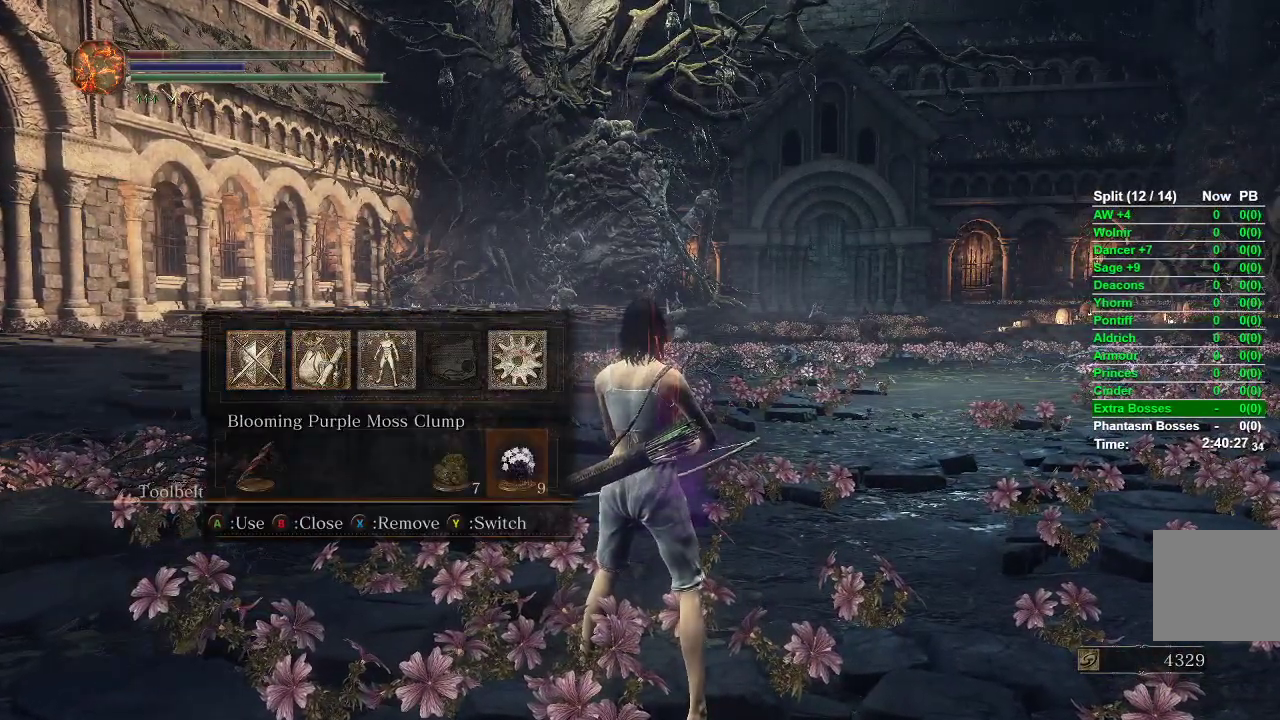
{"dt_ms": 500, "buttons": [], "left_stick": "down", "right_stick": "center"}
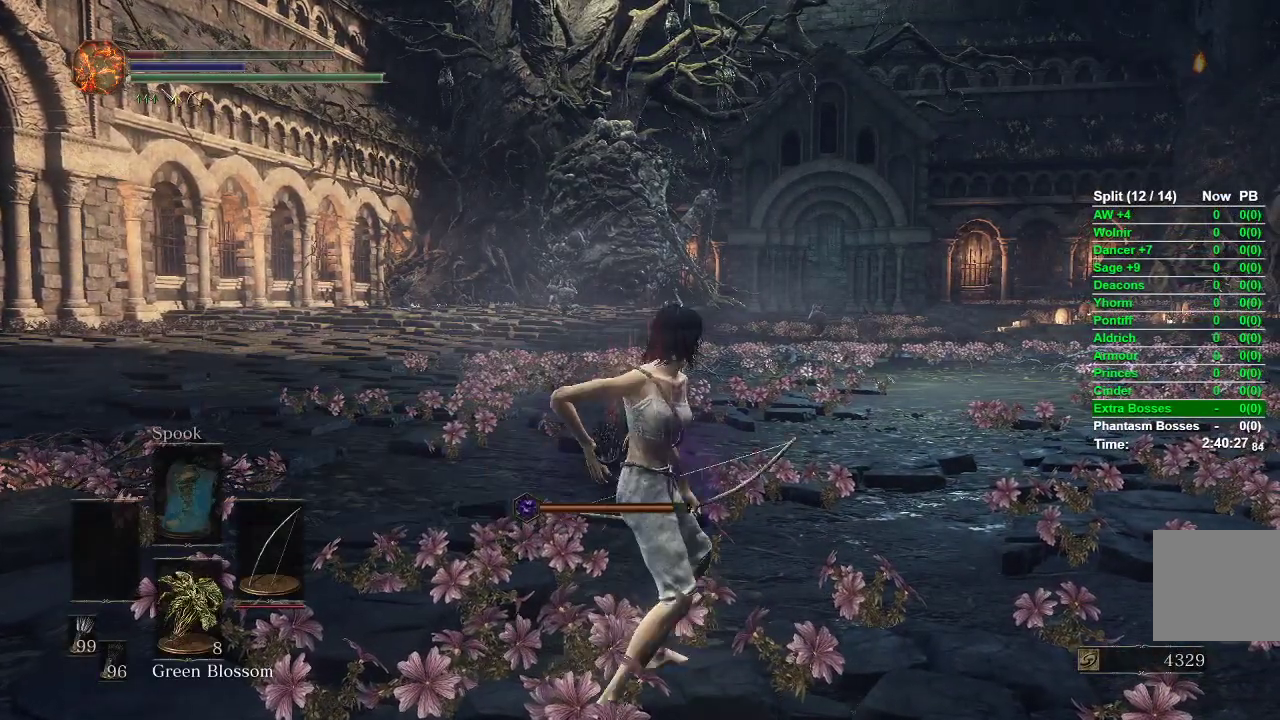
{"dt_ms": 500, "buttons": [], "left_stick": "up-right", "right_stick": "center", "events": [[167, "left_stick", "right"], [400, "left_stick", "up-right"]]}
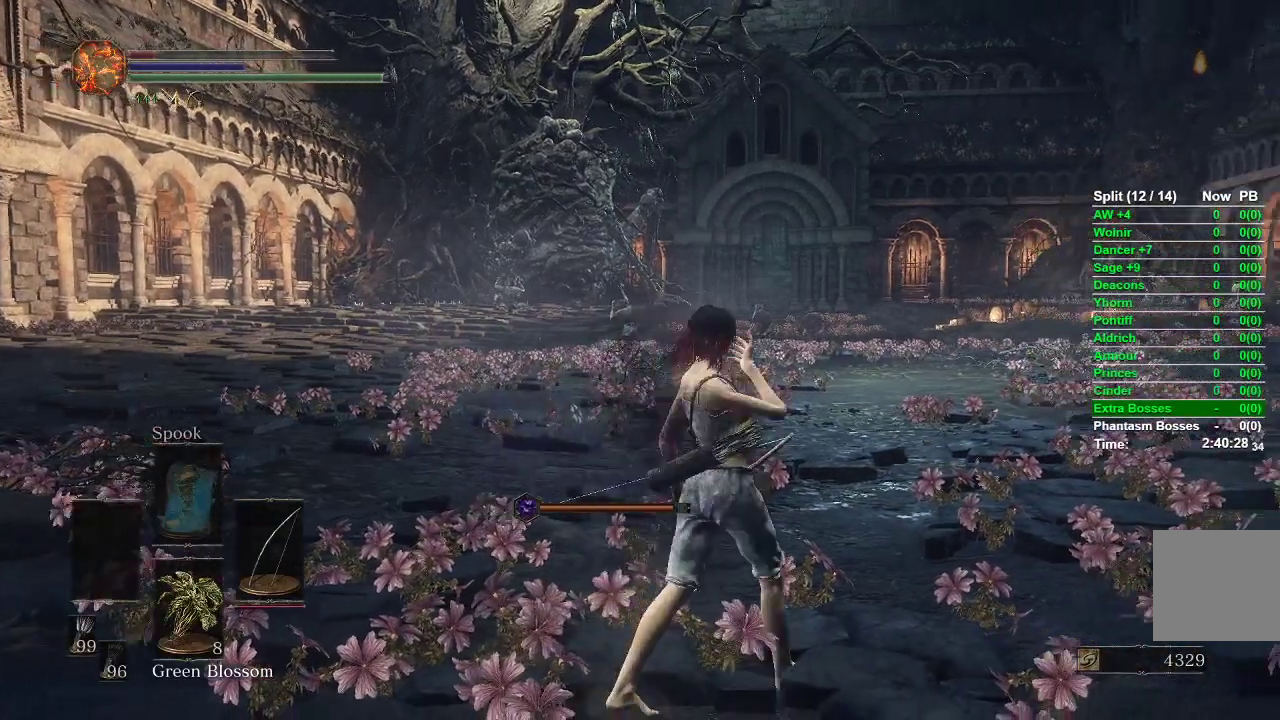
{"dt_ms": 500, "buttons": [], "left_stick": "up", "right_stick": "center", "events": [[483, "left_stick", "up"]]}
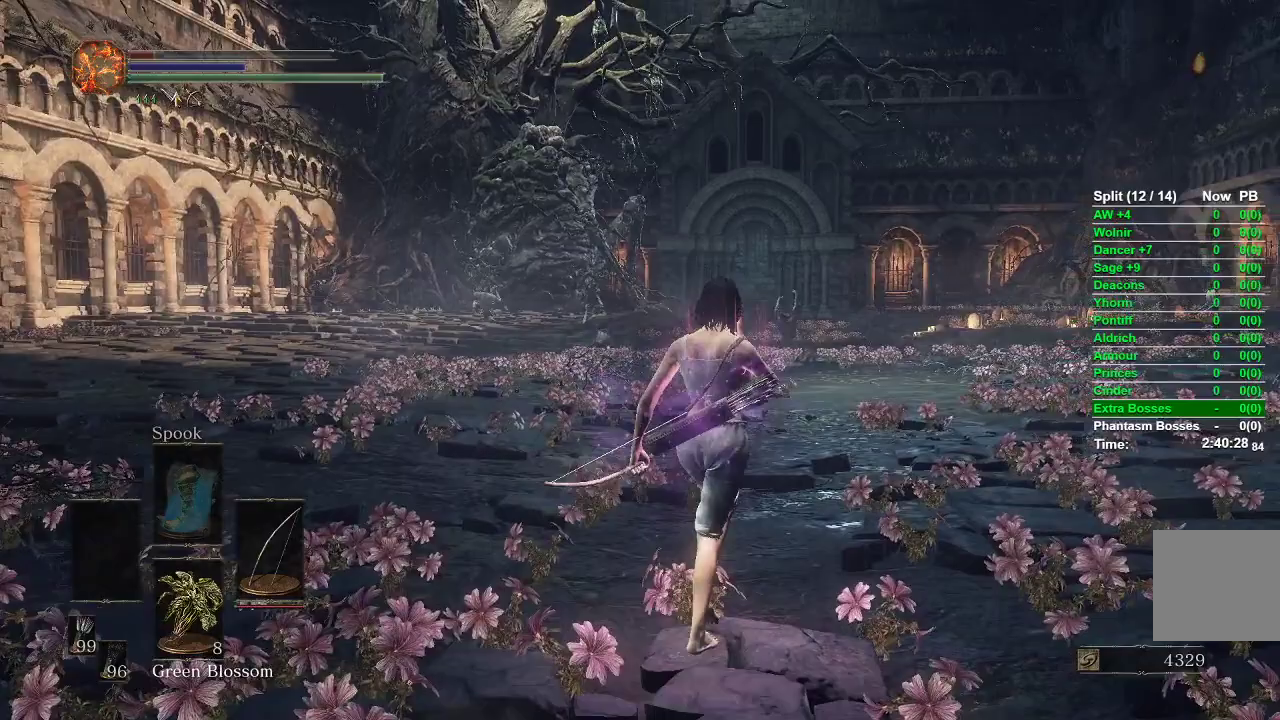
{"dt_ms": 500, "buttons": ["B"], "left_stick": "up", "right_stick": "center", "events": [[500, "B", "down"]]}
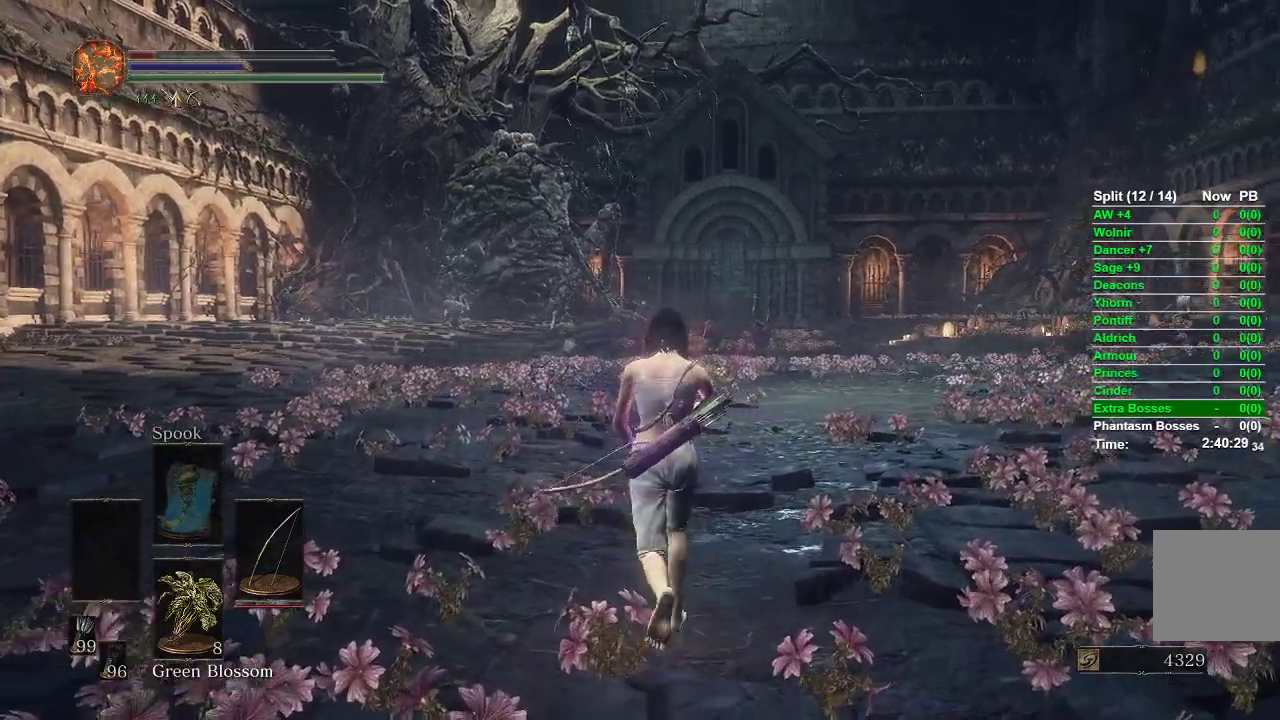
{"dt_ms": 500, "buttons": [], "left_stick": "up", "right_stick": "center", "events": [[67, "B", "up"], [150, "B", "down"], [200, "B", "up"], [300, "left_stick", "center"], [483, "left_stick", "up"]]}
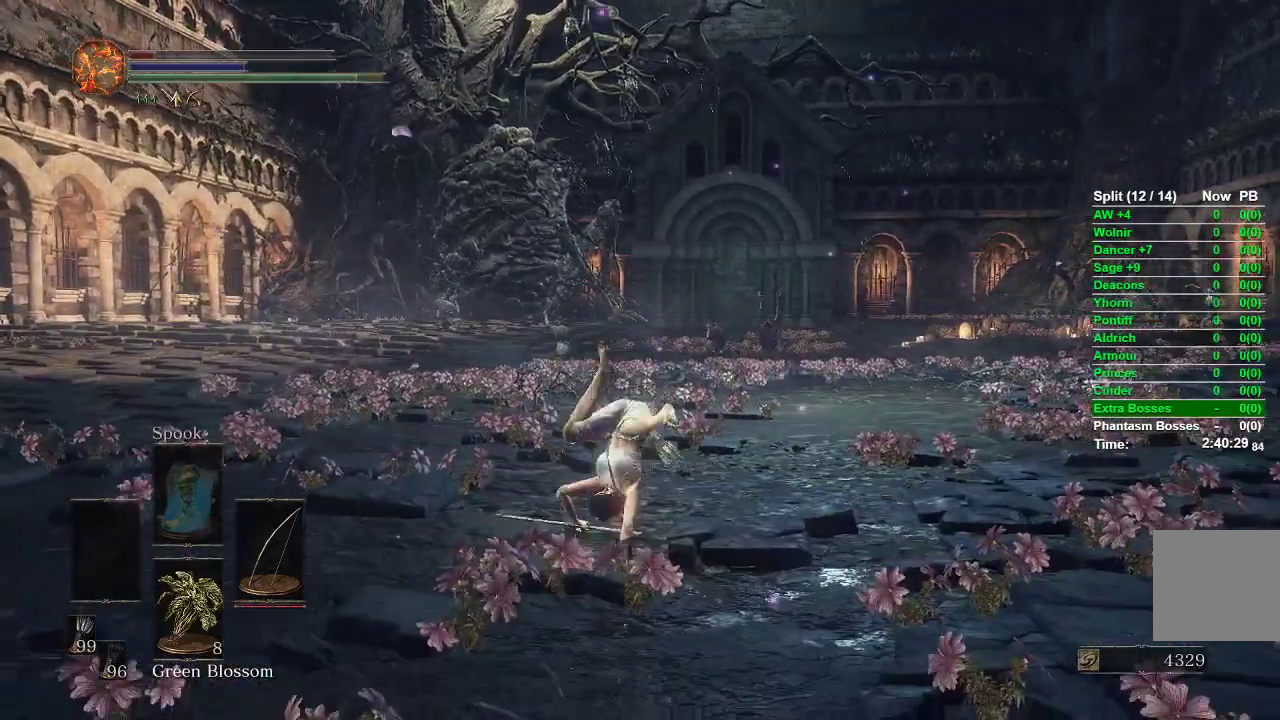
{"dt_ms": 500, "buttons": [], "left_stick": "up", "right_stick": "center", "events": [[217, "right_stick", "right"], [367, "right_stick", "center"]]}
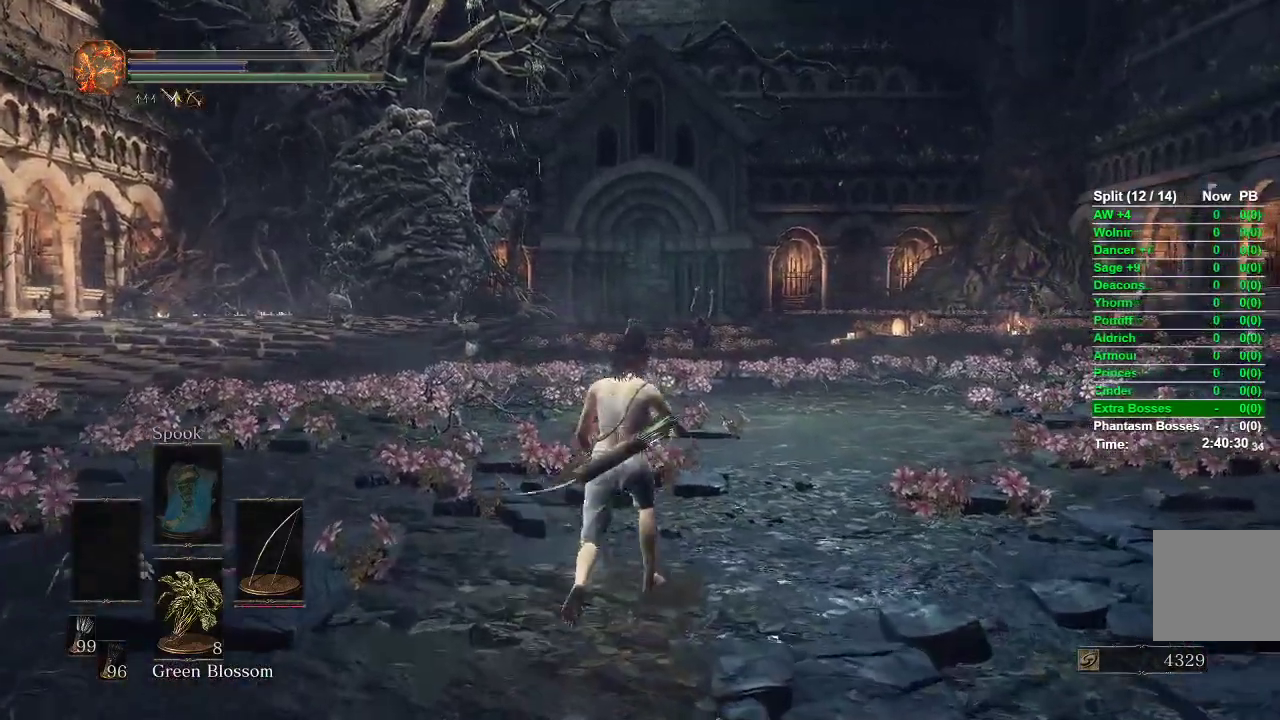
{"dt_ms": 500, "buttons": ["L1", "R1"], "left_stick": "up", "right_stick": "right", "events": [[117, "L1", "down"], [167, "R1", "down"], [167, "right_stick", "right"]]}
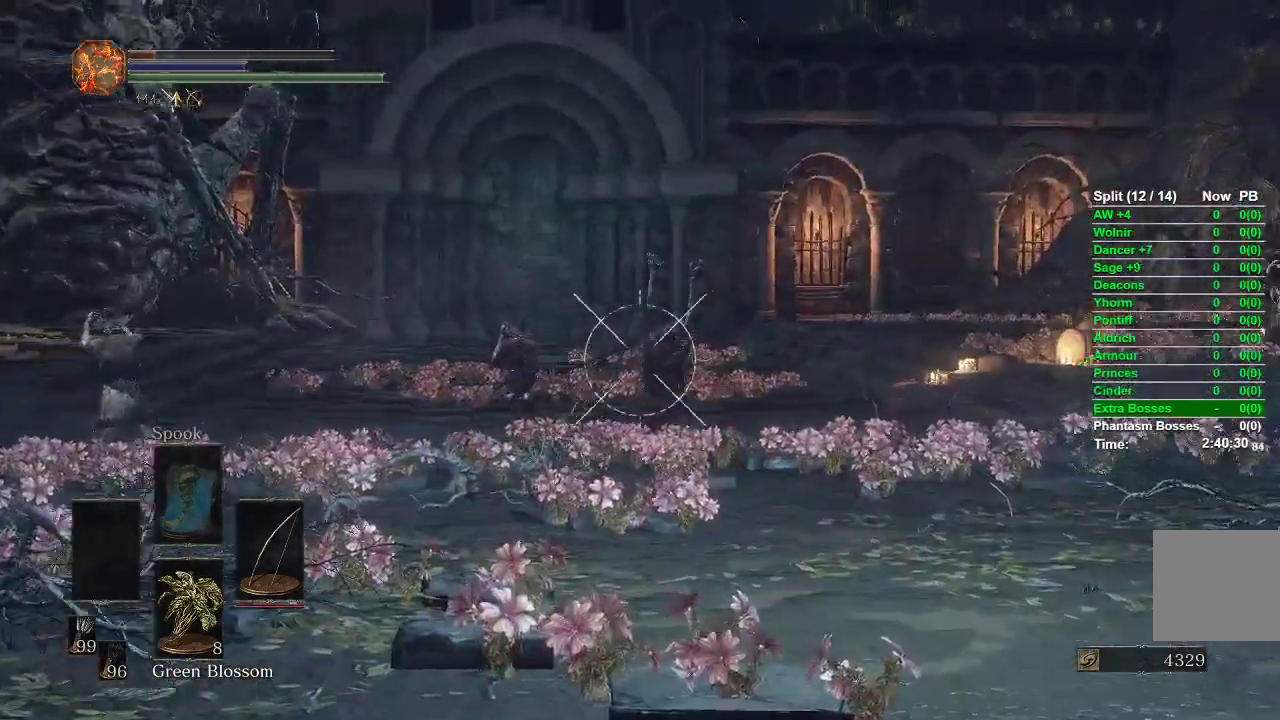
{"dt_ms": 500, "buttons": ["L1"], "left_stick": "up", "right_stick": "center", "events": [[83, "right_stick", "center"], [350, "R1", "up"]]}
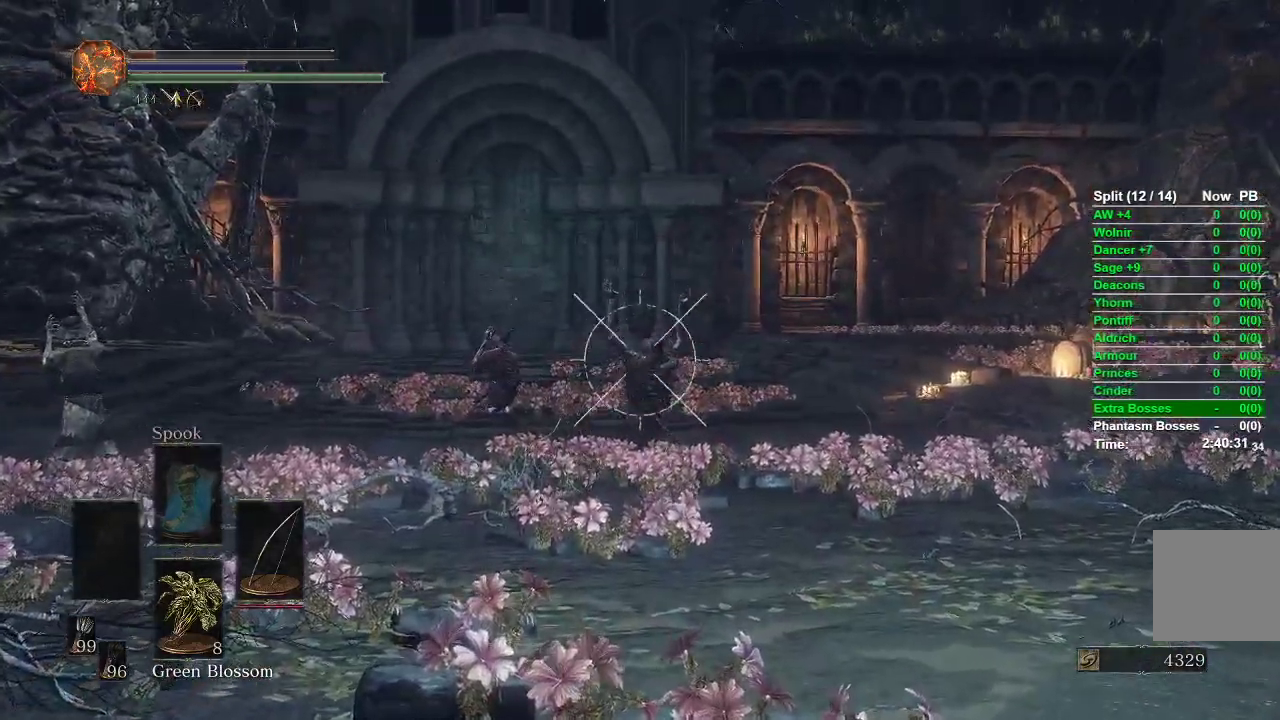
{"dt_ms": 500, "buttons": [], "left_stick": "up", "right_stick": "center", "events": [[83, "L1", "up"], [250, "right_stick", "down-left"], [333, "right_stick", "center"]]}
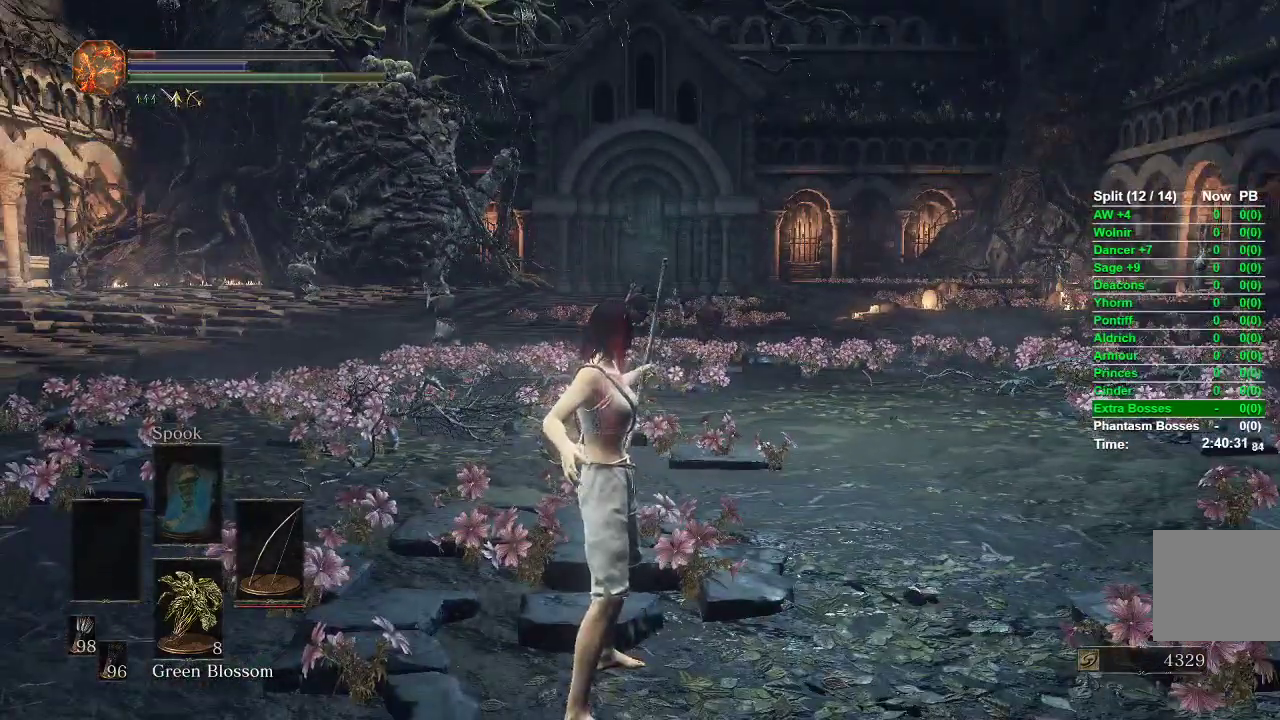
{"dt_ms": 500, "buttons": [], "left_stick": "up", "right_stick": "center", "events": [[233, "right_stick", "left"], [300, "right_stick", "center"]]}
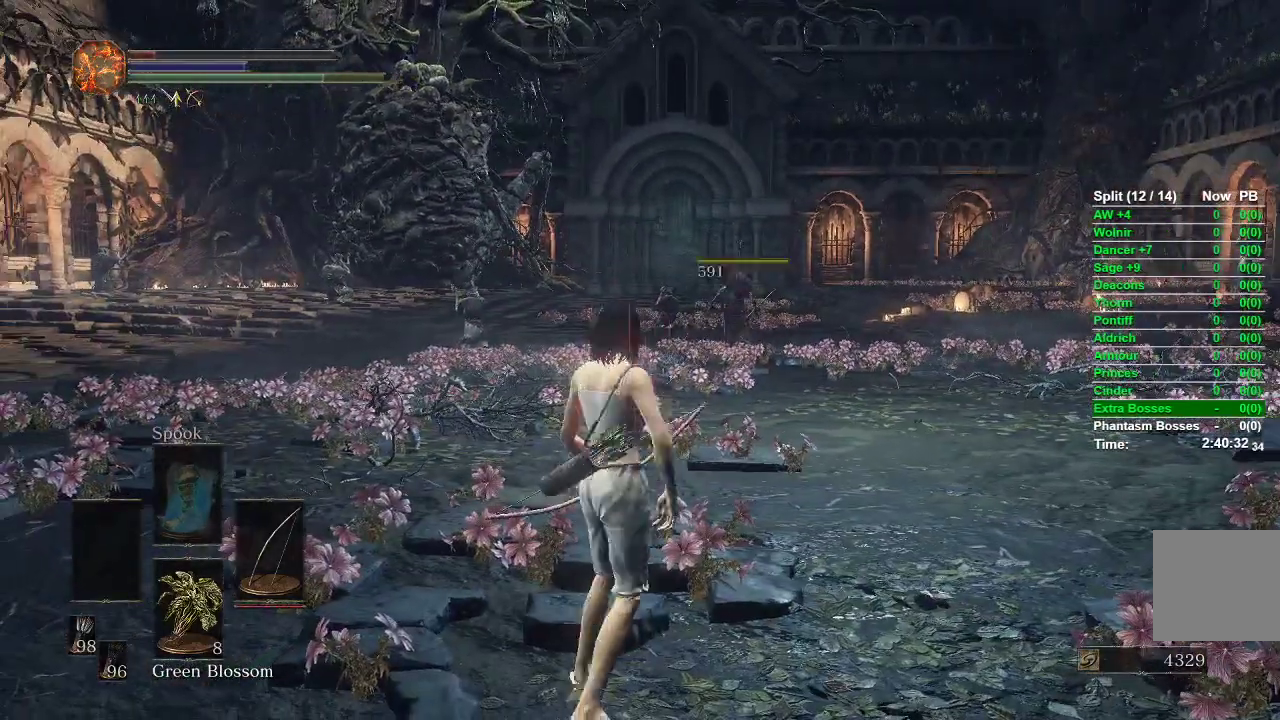
{"dt_ms": 500, "buttons": ["L1", "R1"], "left_stick": "up", "right_stick": "center", "events": [[283, "right_stick", "left"], [450, "R1", "down"], [450, "right_stick", "center"], [467, "L1", "down"]]}